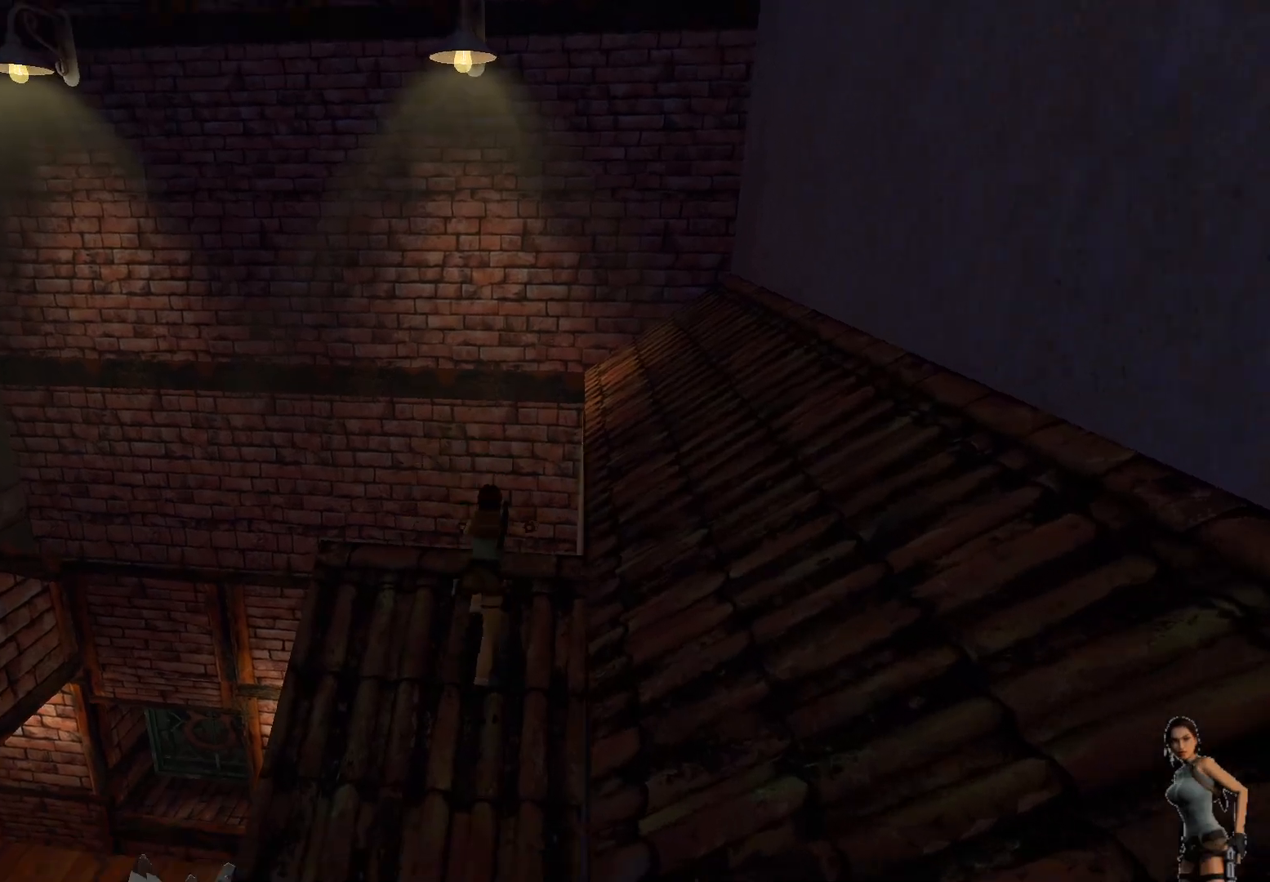
Gameplay with keyboard; each line is a JSON object with the keys held at the frame after it. "events" lists presses ("down") and releases ("up") of "1", "2", "3", "4", "5", "a", "alt", "b", "c", "ctrl", "d", "e", "f", "g", "q", "r", "s", "shift", "space", "t", "tab", "tilde", "v", "w", "x" and "z" between this image and that frame as [ms after this image, input, new state], when the widget could be followed in between. No other keys are recorded. Mouse input is not recorded.
{"keys": ["ctrl"], "events": [[300, "ctrl", "down"]]}
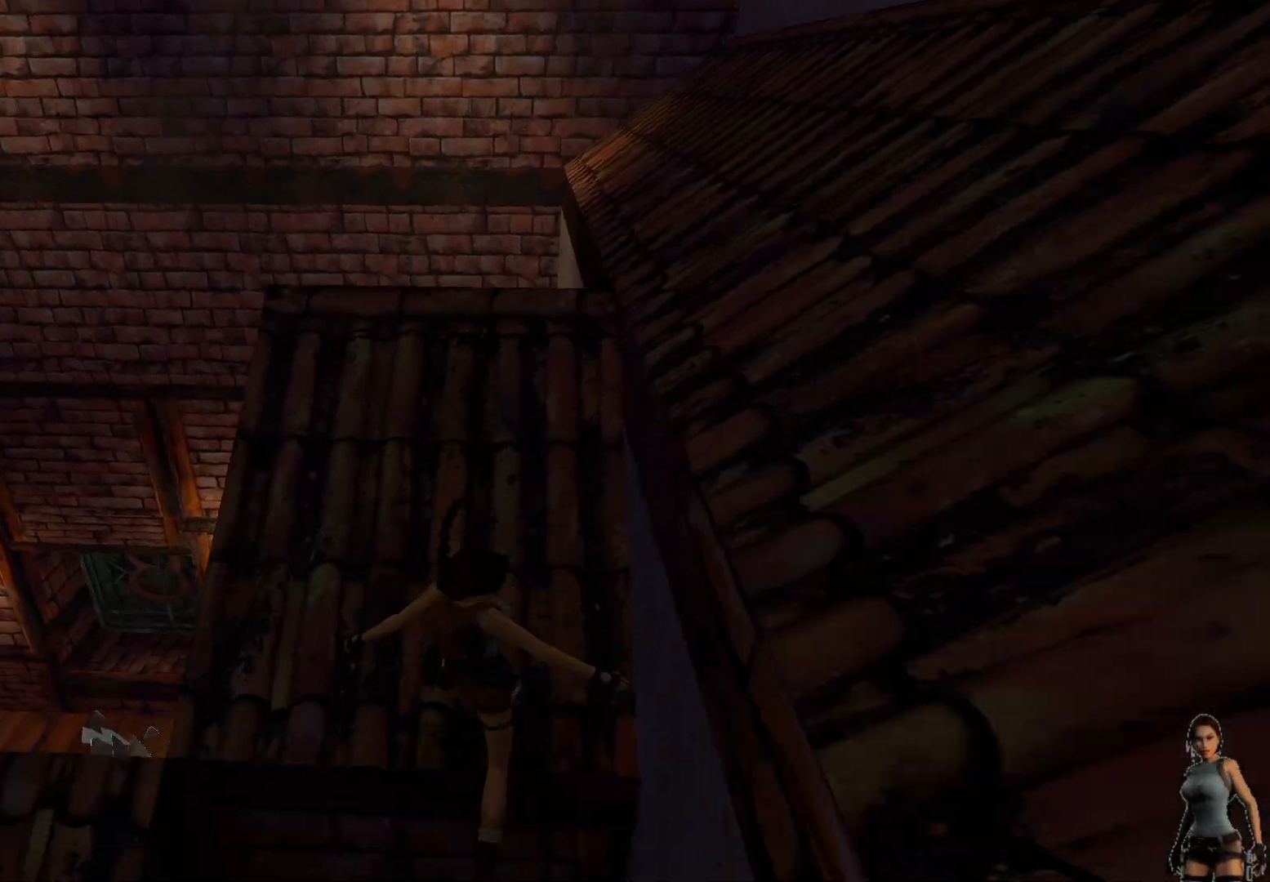
{"keys": ["ctrl"], "events": []}
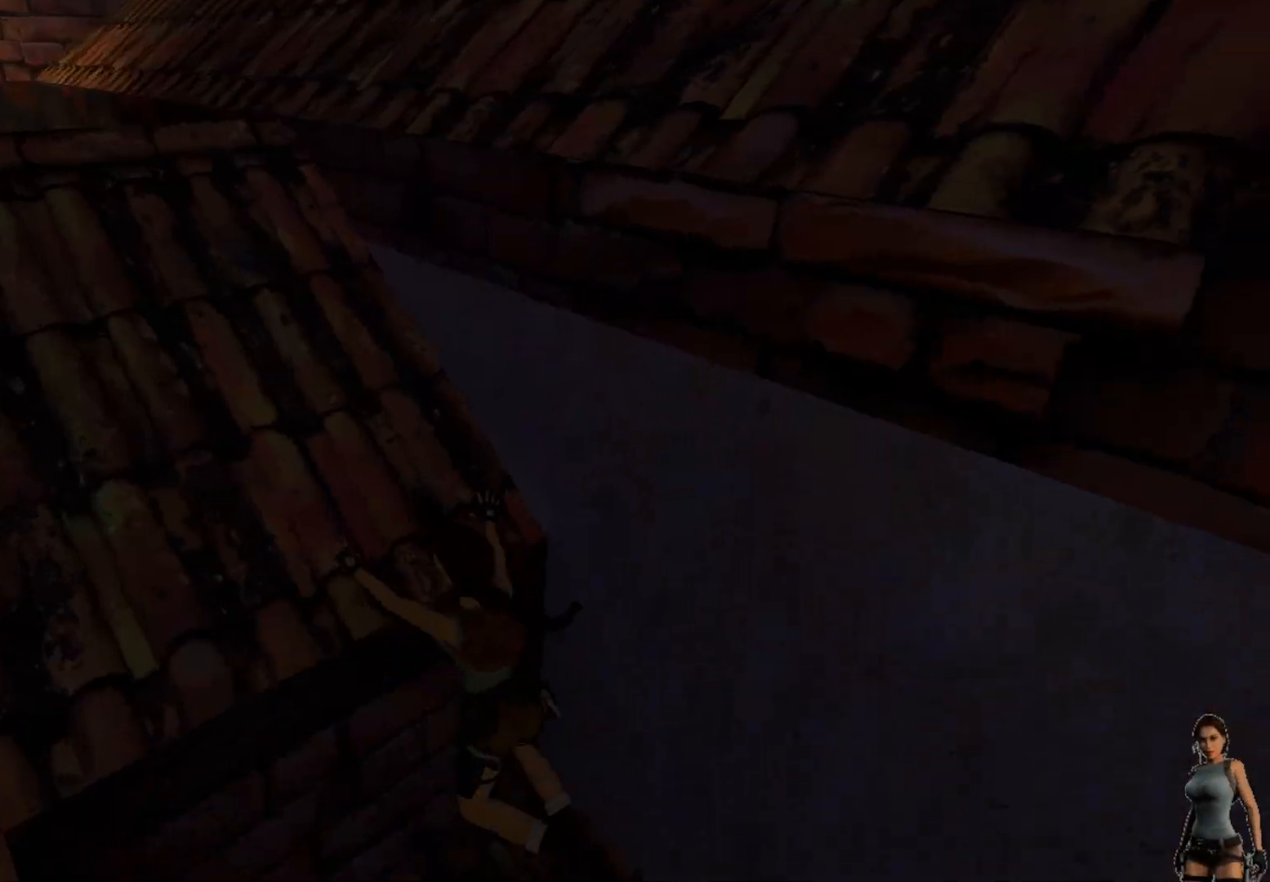
{"keys": [], "events": [[117, "ctrl", "up"]]}
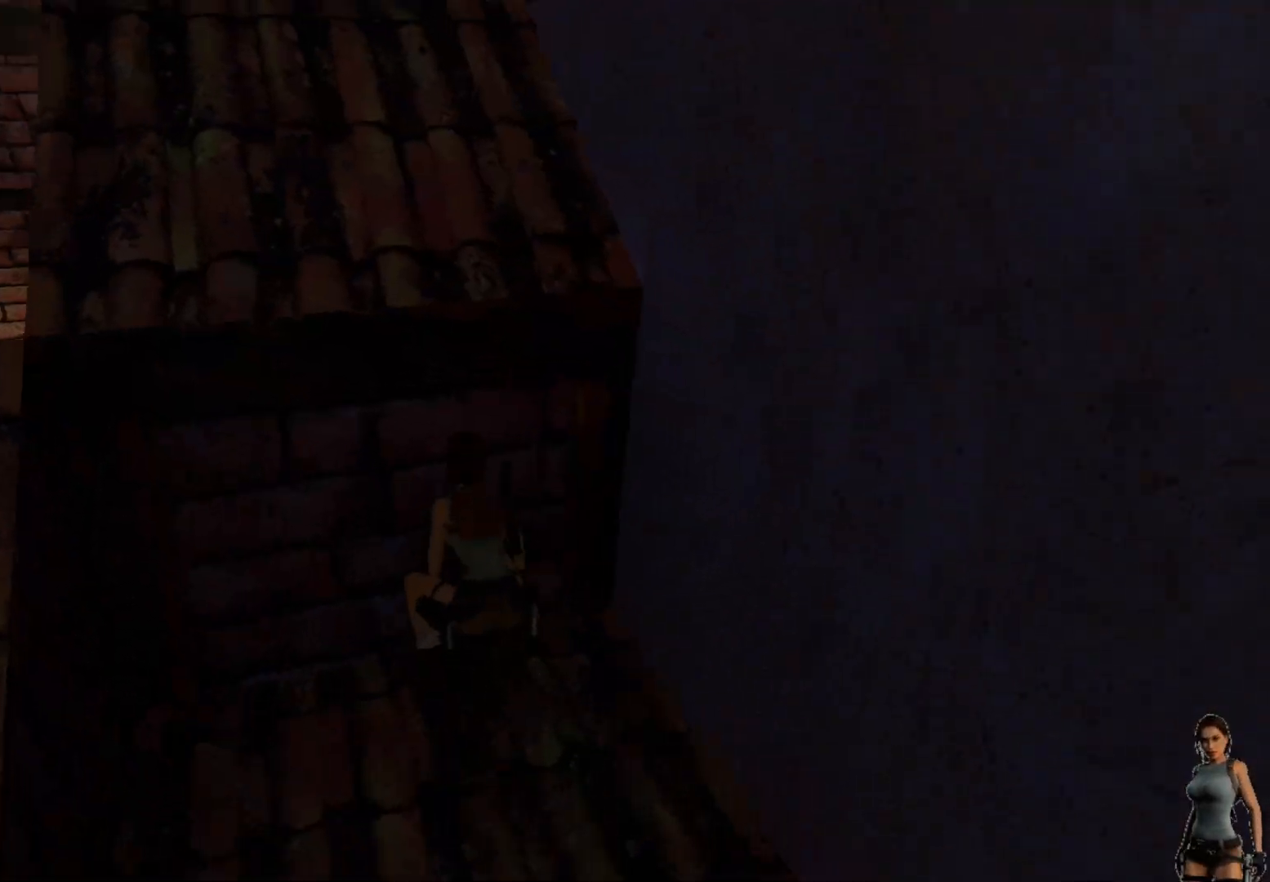
{"keys": [], "events": []}
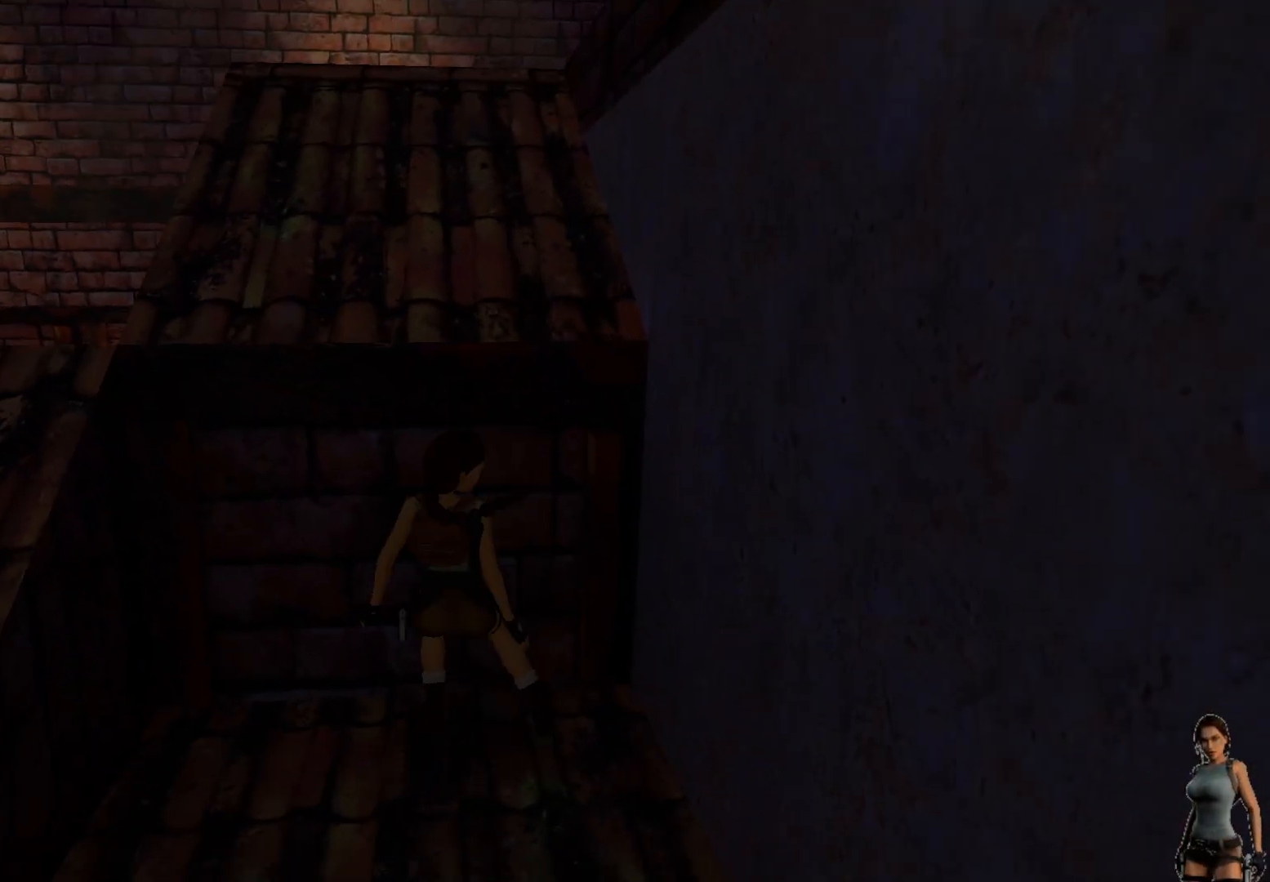
{"keys": ["ctrl"], "events": [[283, "ctrl", "down"]]}
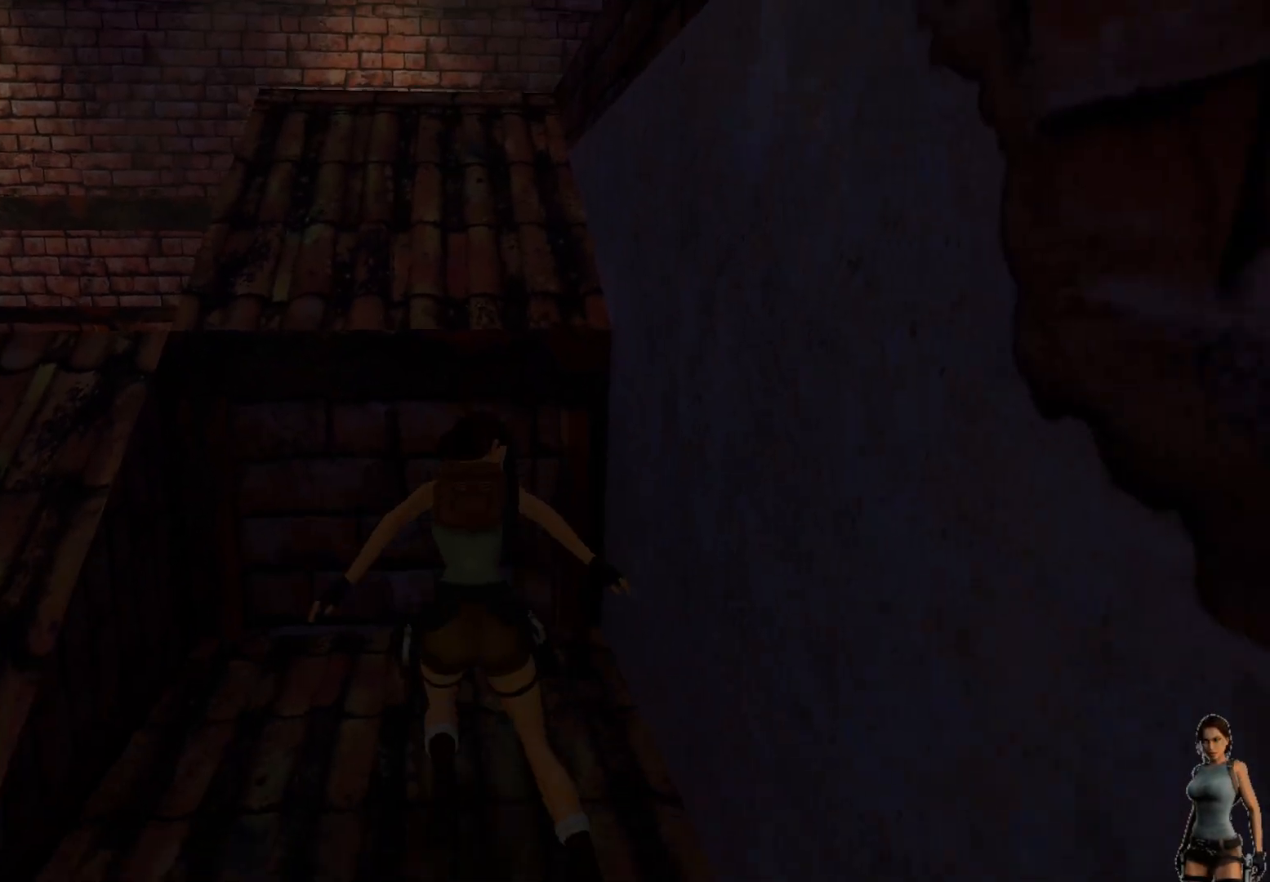
{"keys": ["ctrl"], "events": []}
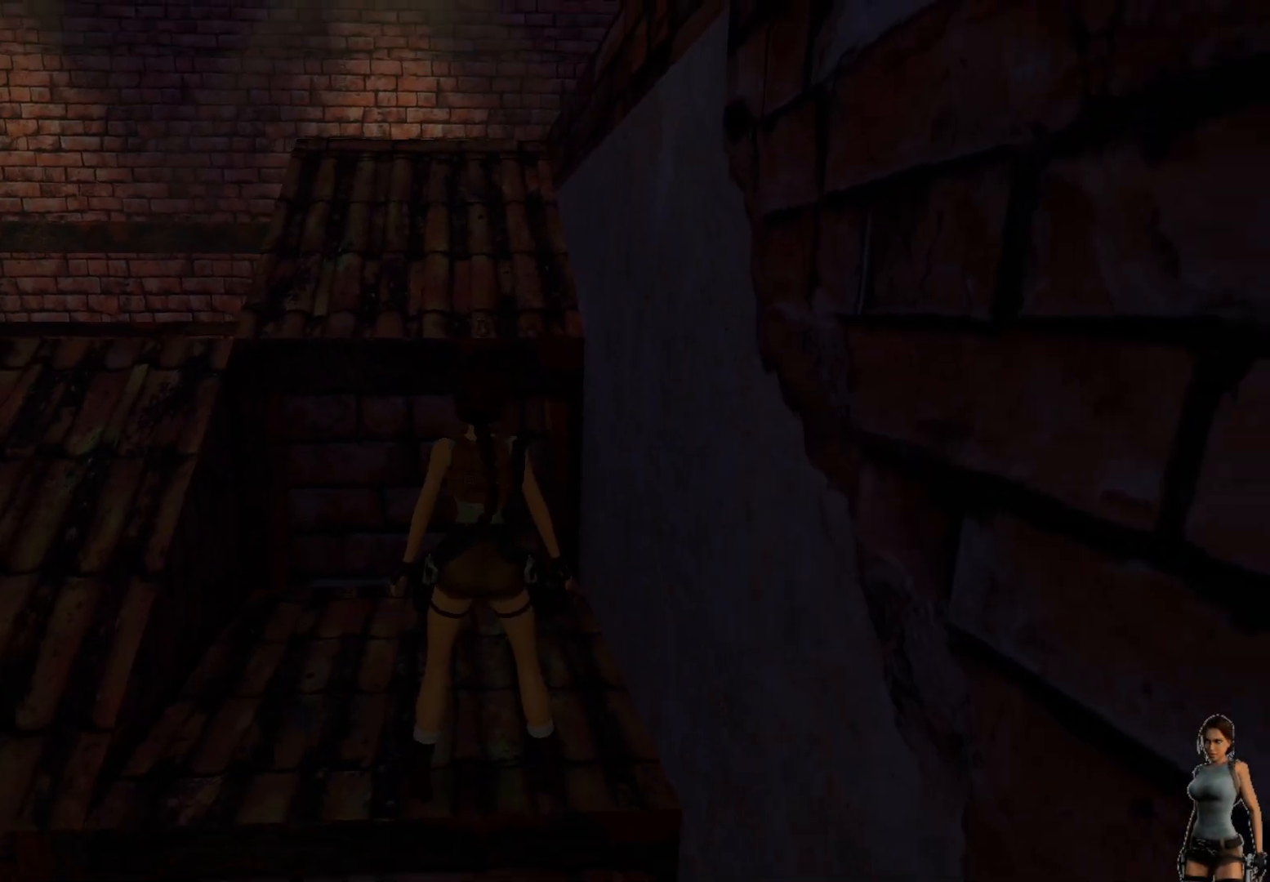
{"keys": ["ctrl"], "events": []}
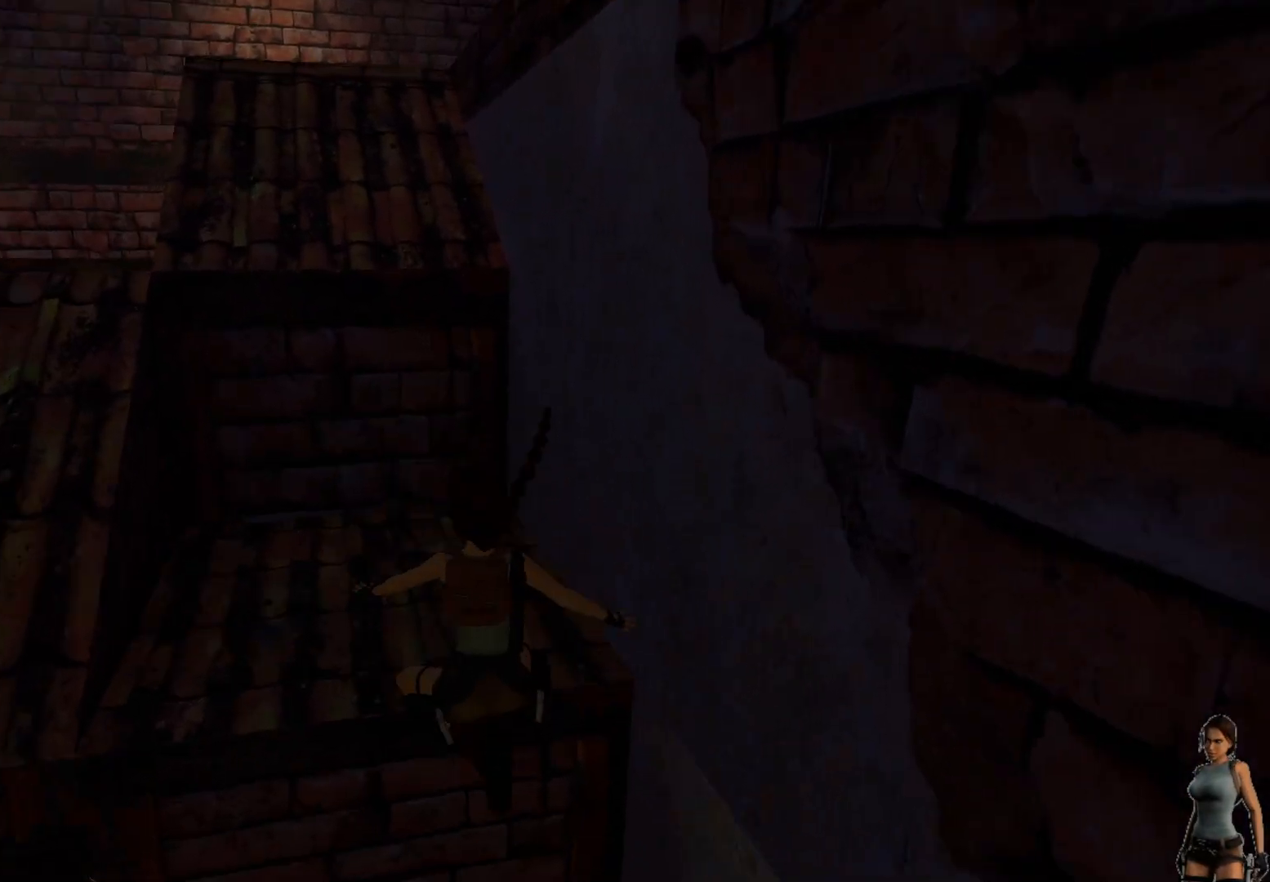
{"keys": ["ctrl"], "events": []}
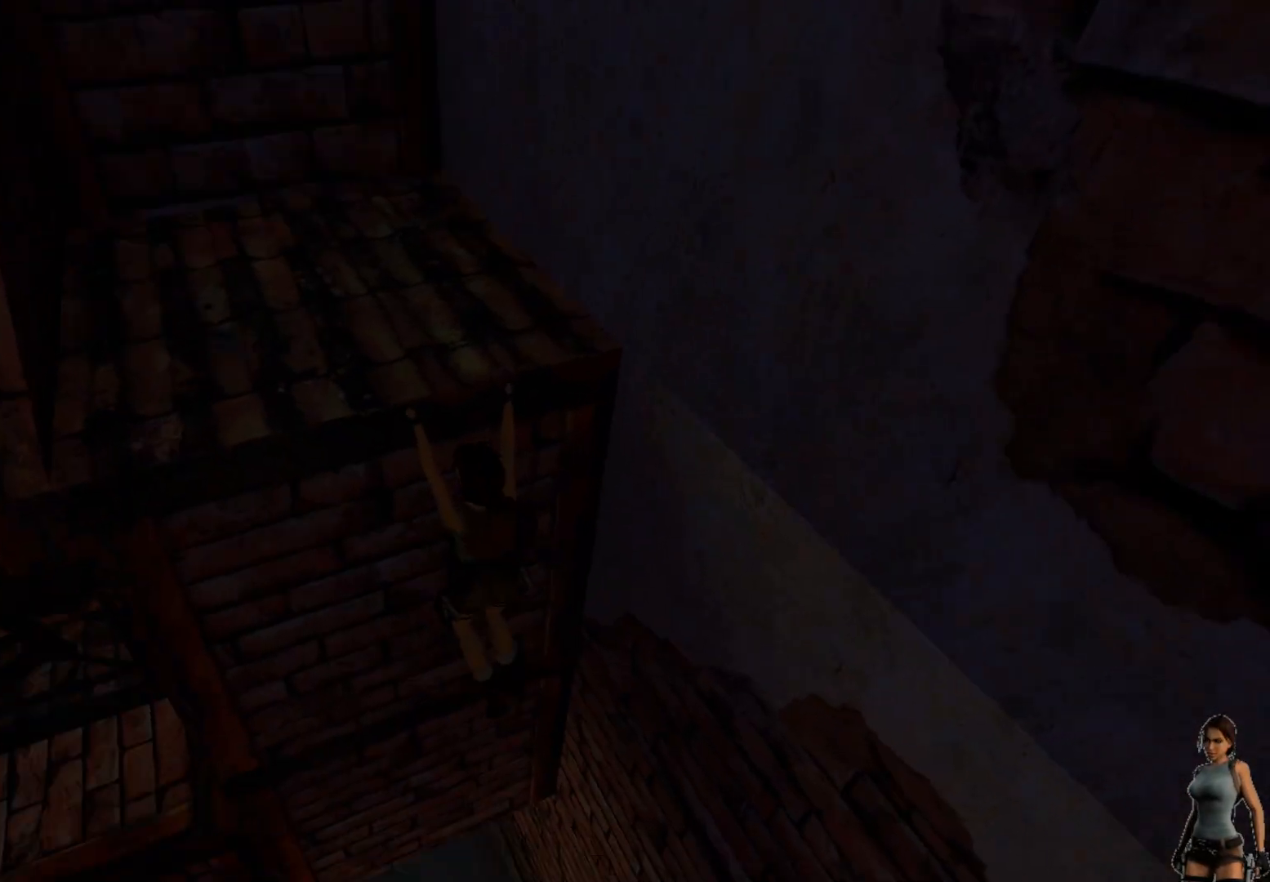
{"keys": ["ctrl"], "events": []}
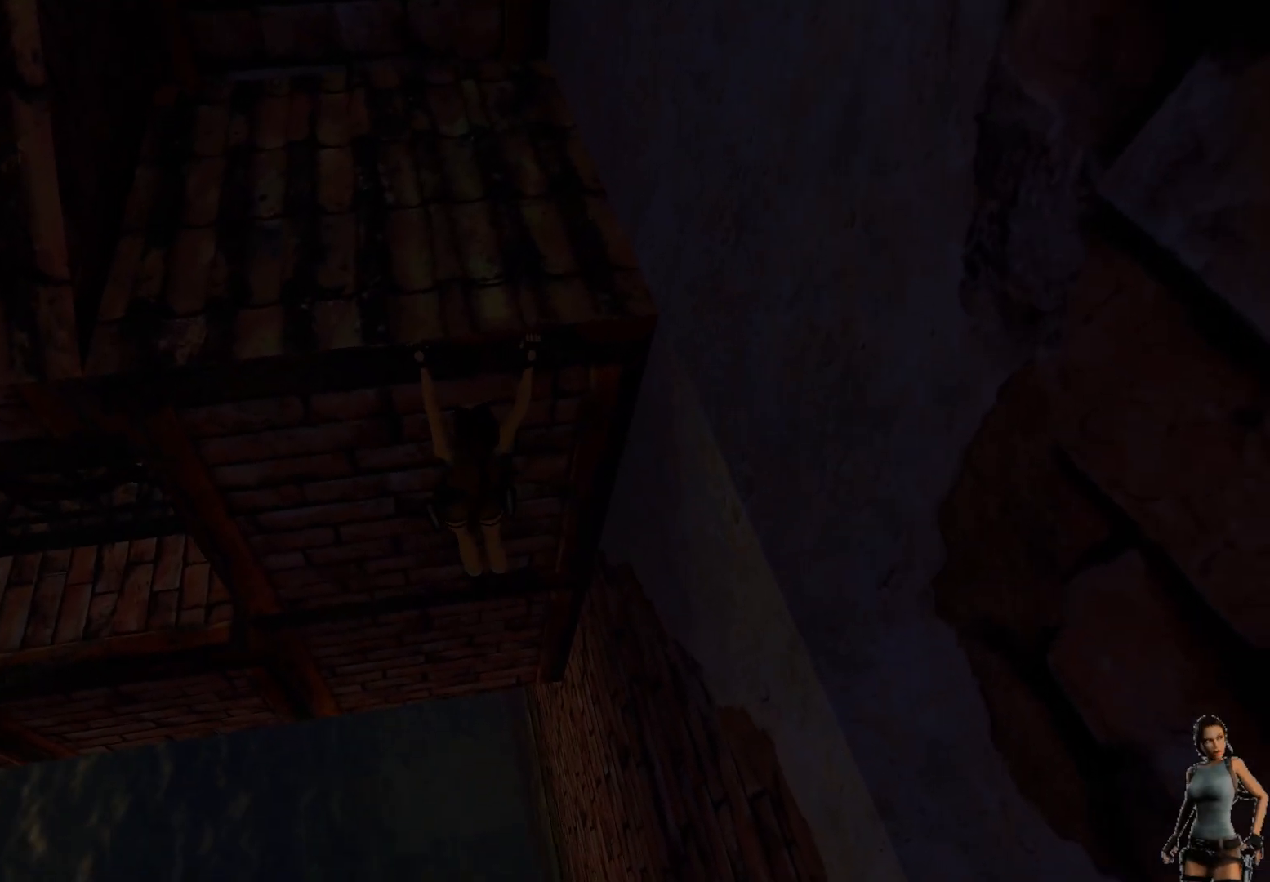
{"keys": ["ctrl"], "events": []}
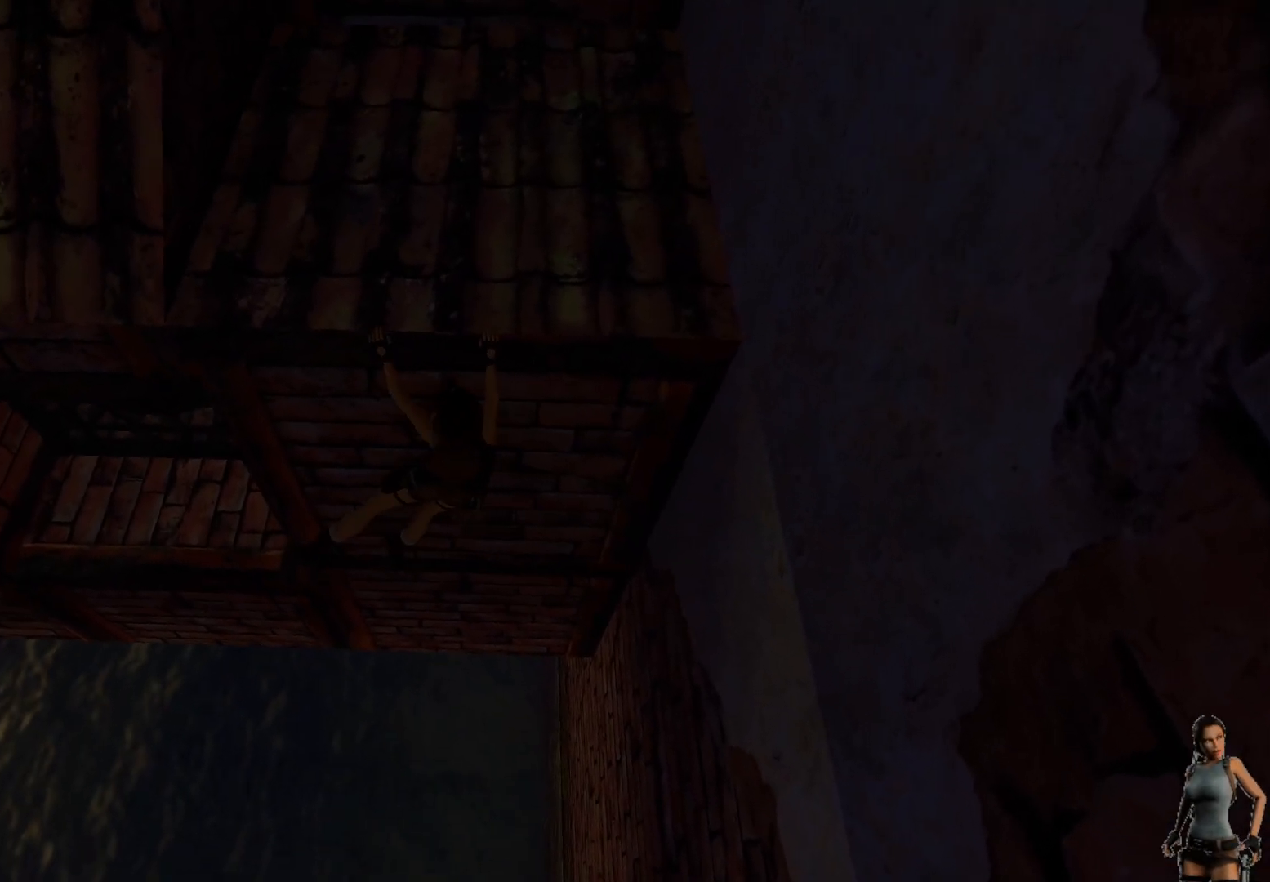
{"keys": ["ctrl"], "events": []}
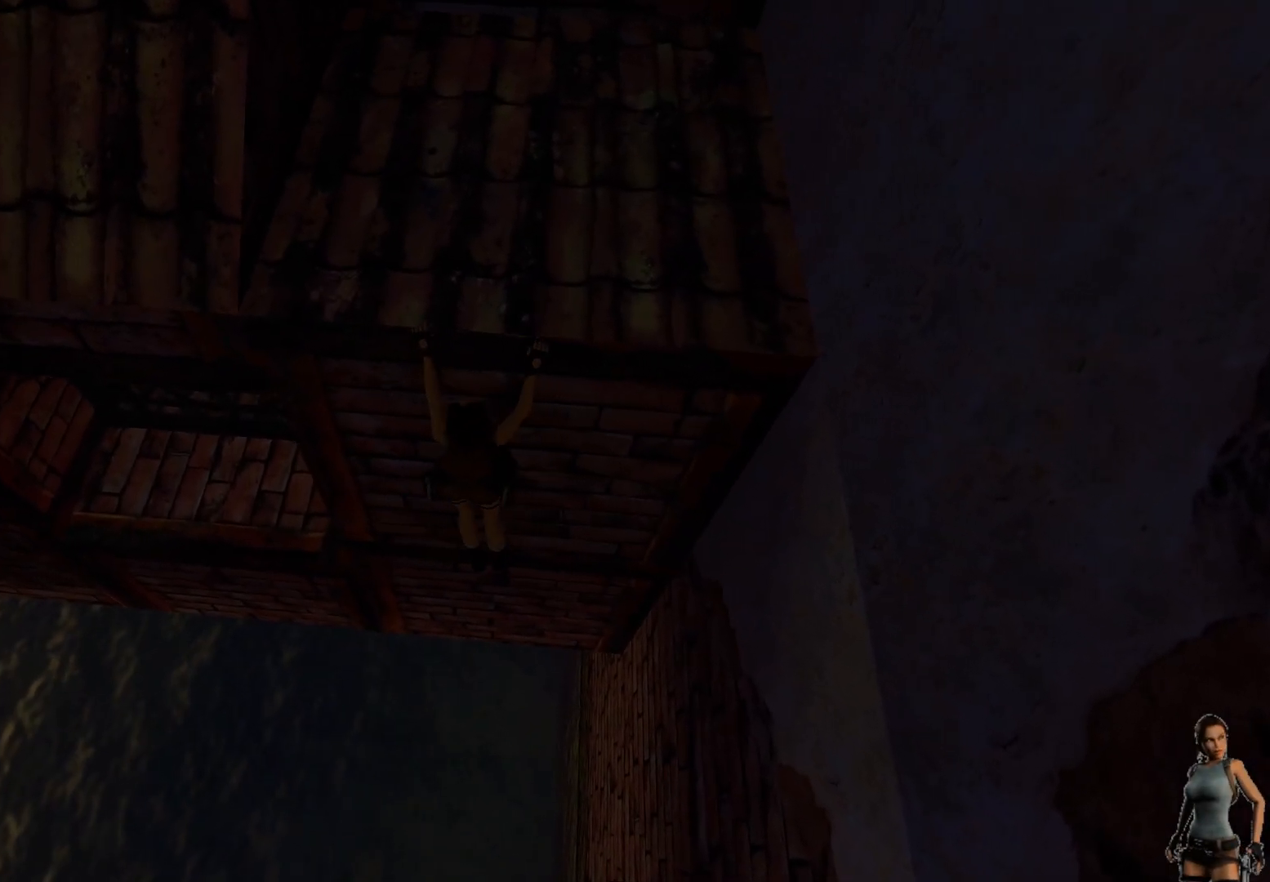
{"keys": ["ctrl"], "events": []}
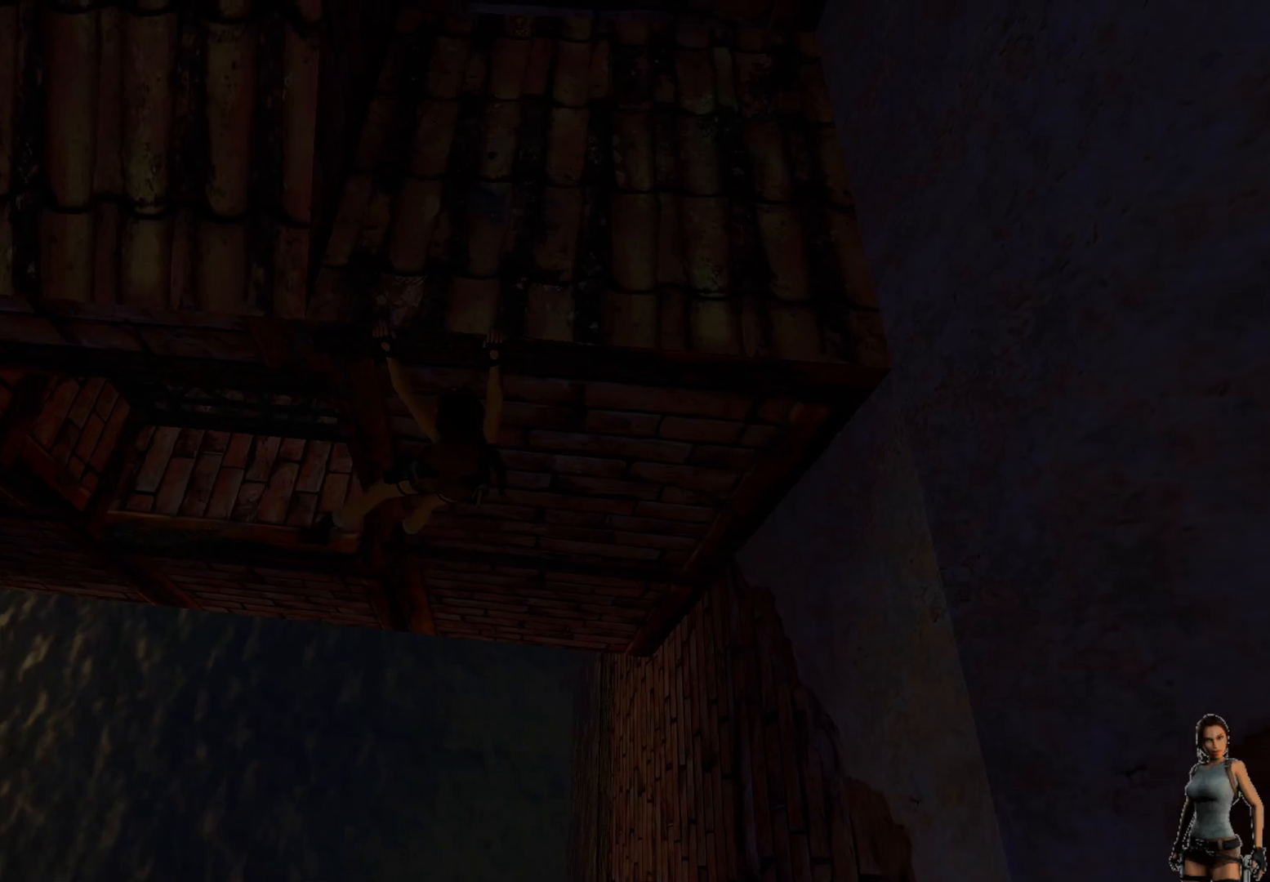
{"keys": ["ctrl"], "events": []}
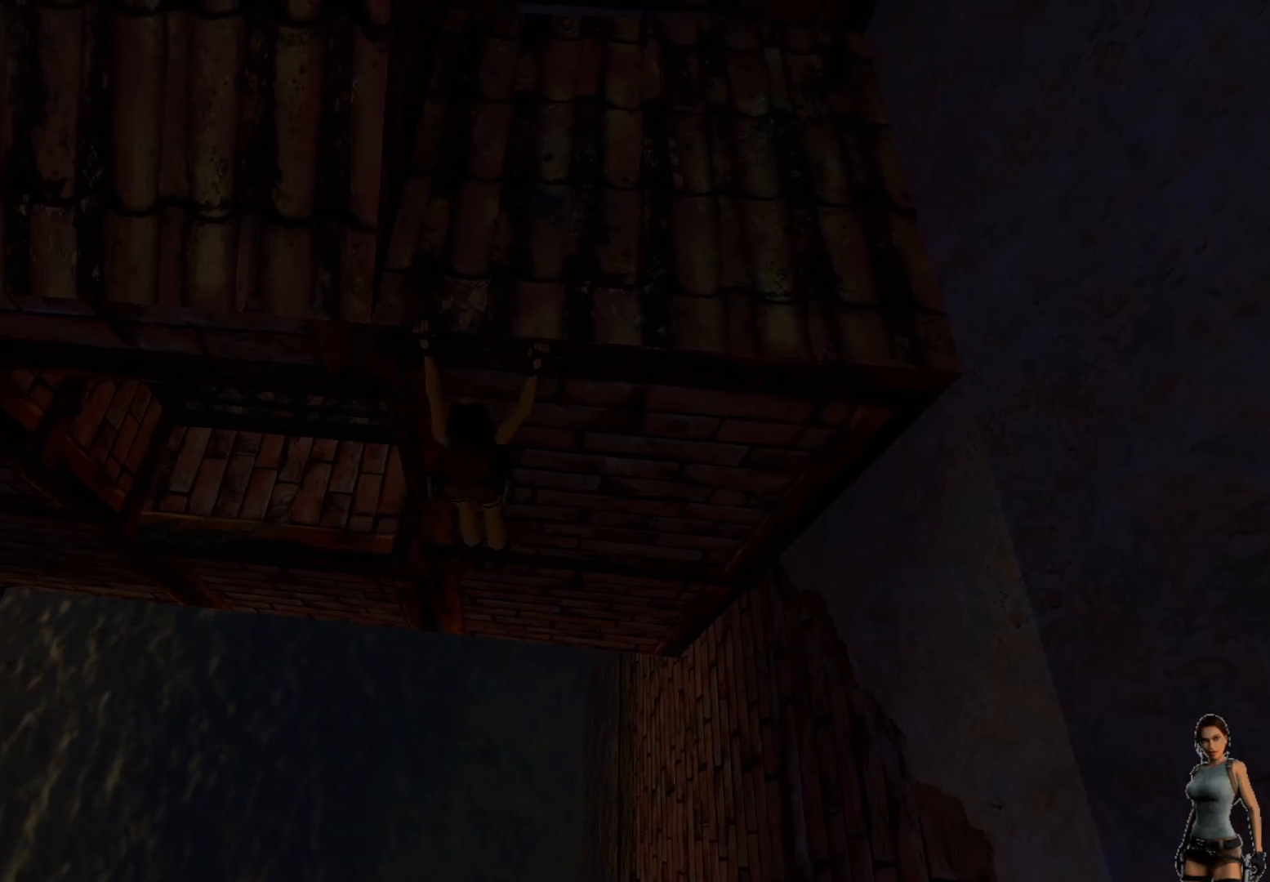
{"keys": ["ctrl"], "events": []}
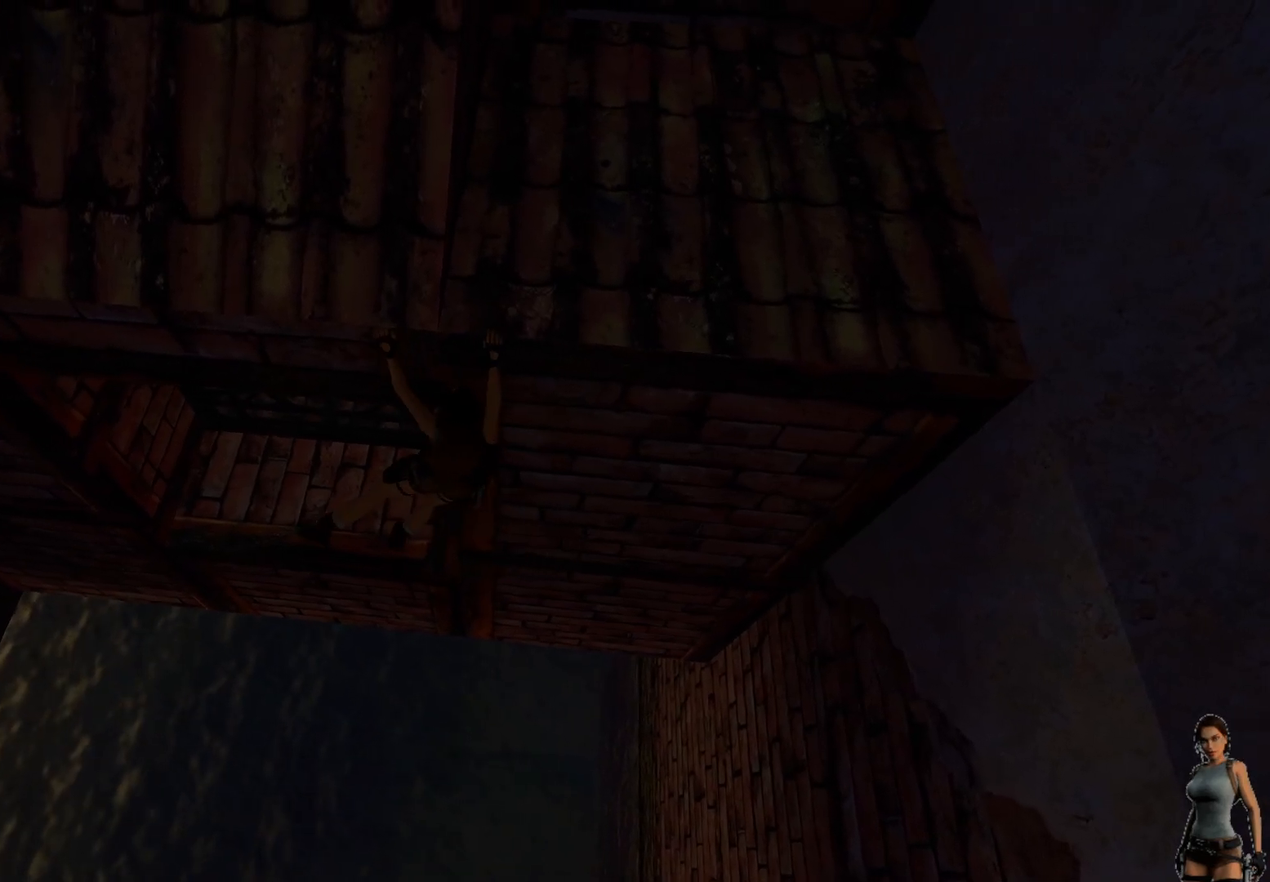
{"keys": ["ctrl"], "events": []}
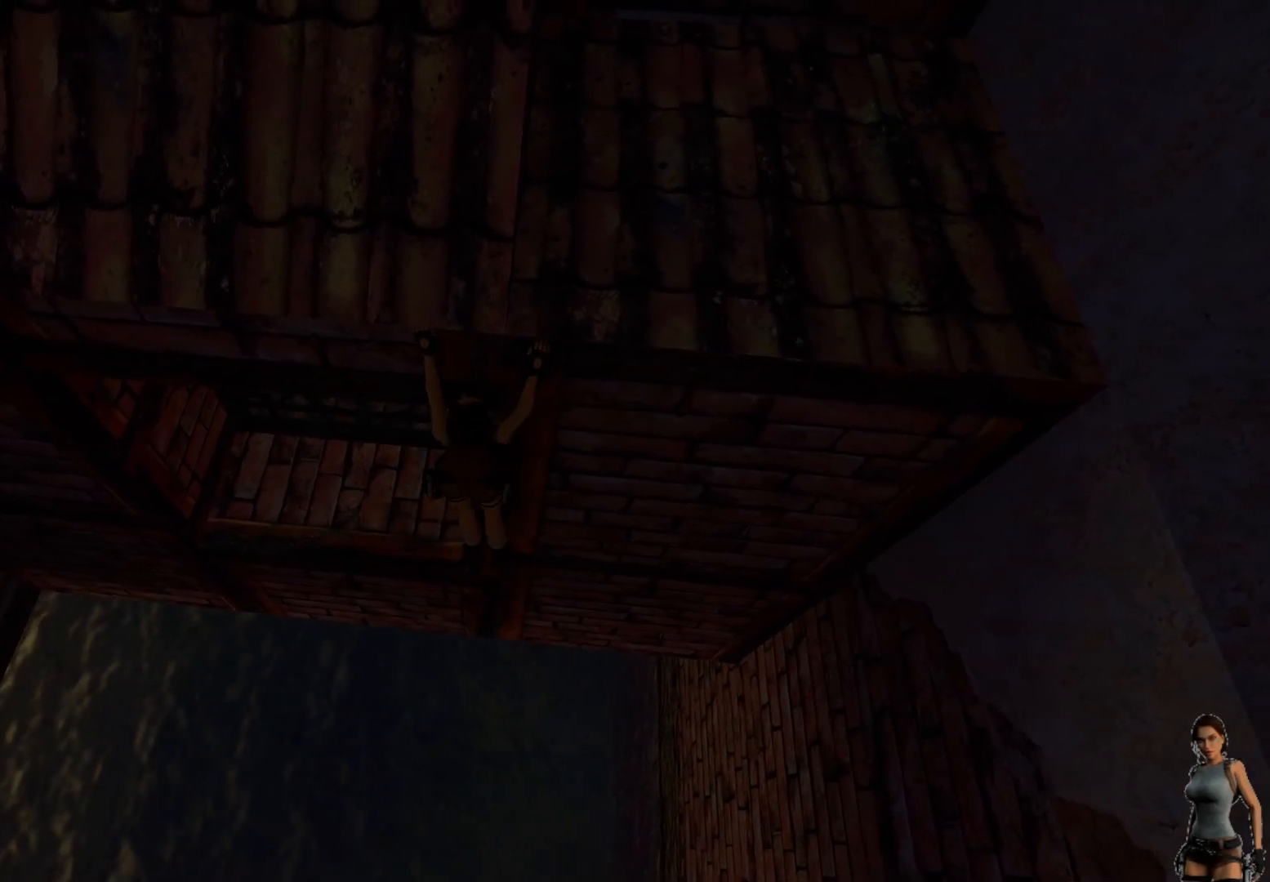
{"keys": ["ctrl"], "events": []}
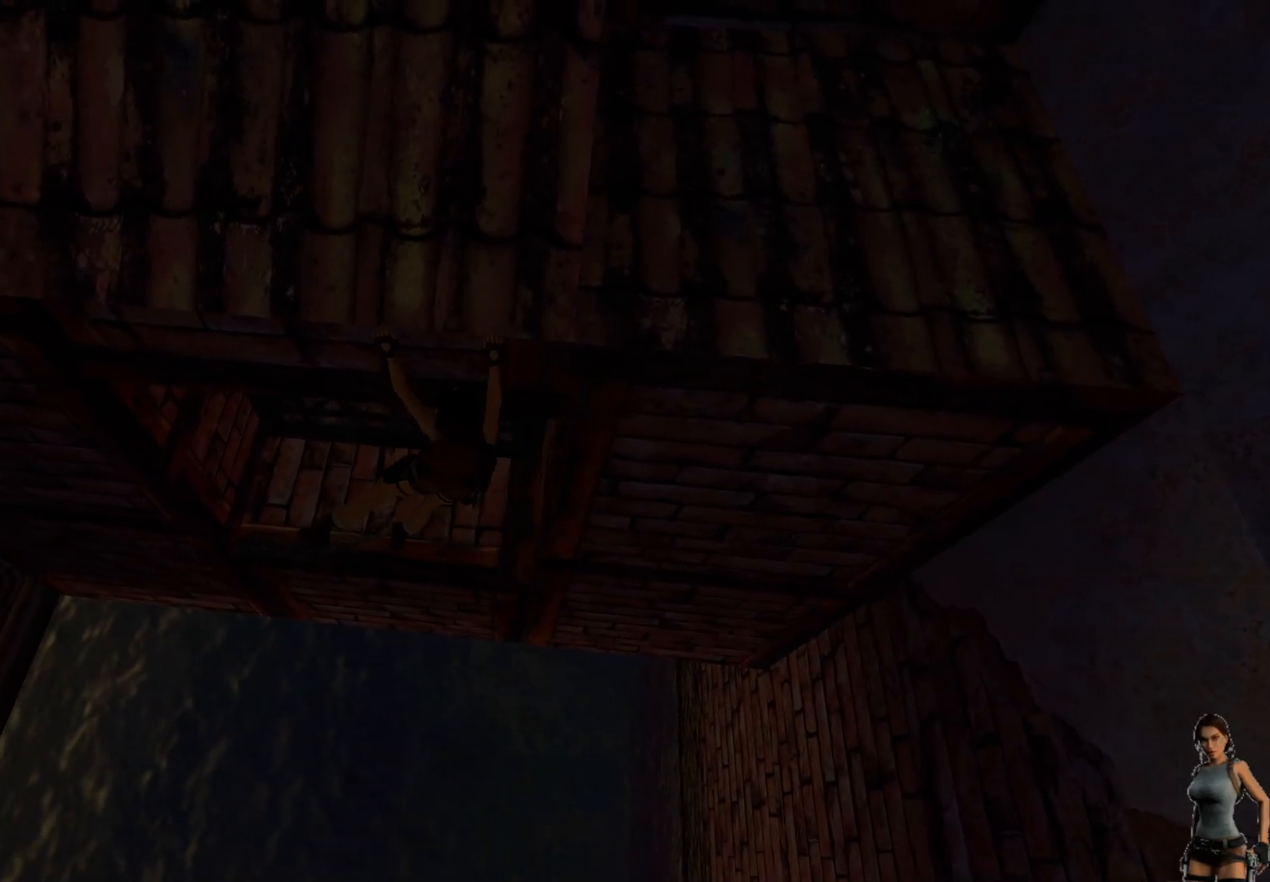
{"keys": ["ctrl"], "events": []}
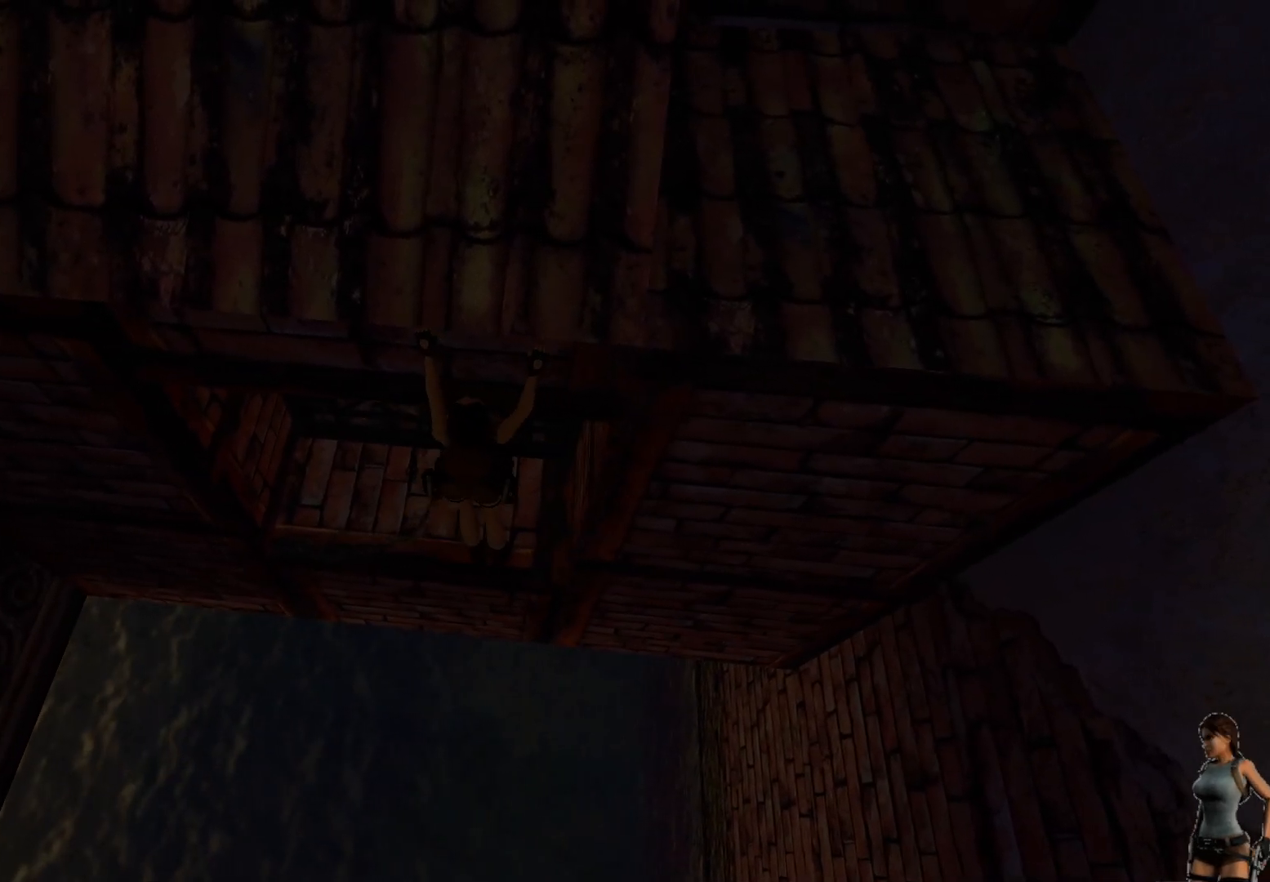
{"keys": ["ctrl"], "events": []}
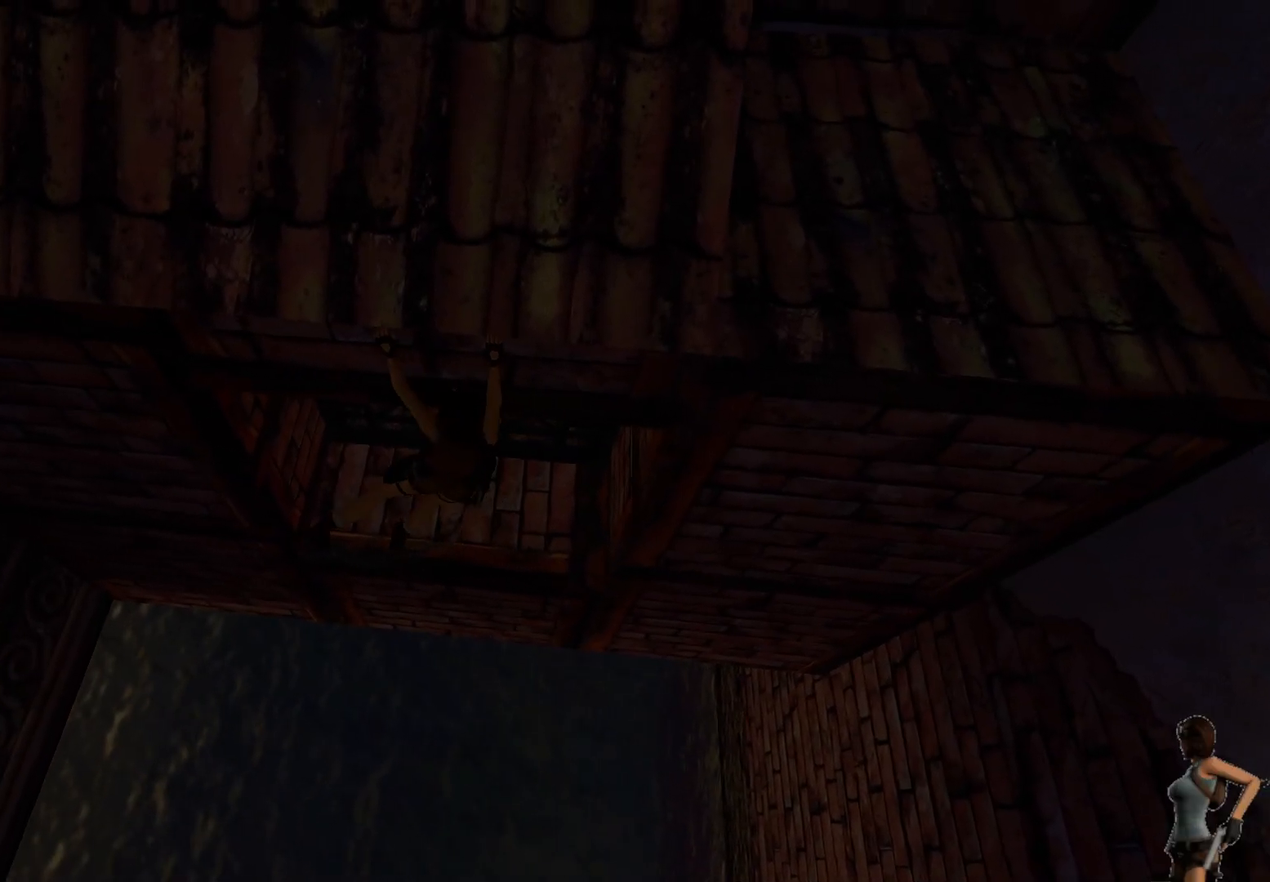
{"keys": ["ctrl"], "events": []}
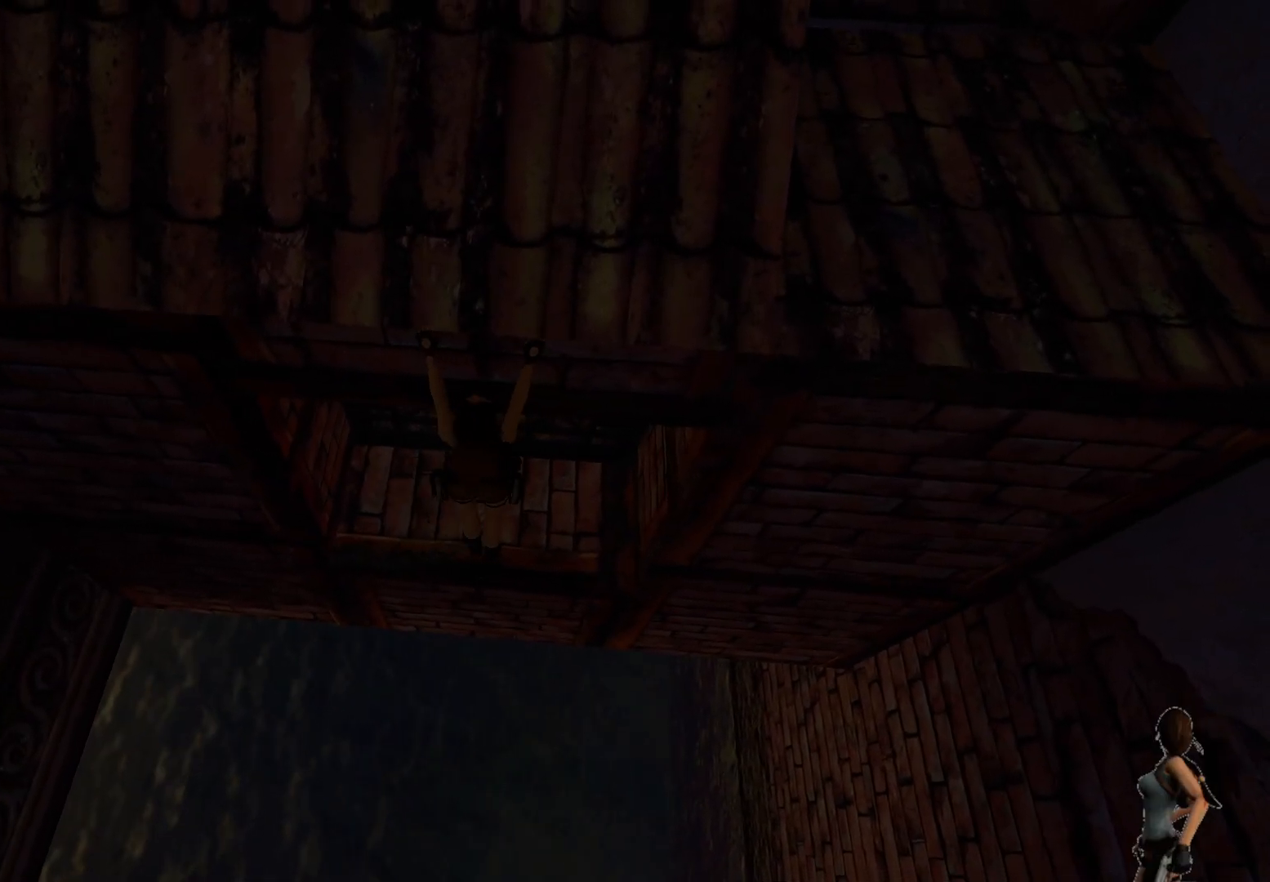
{"keys": [], "events": [[367, "ctrl", "up"]]}
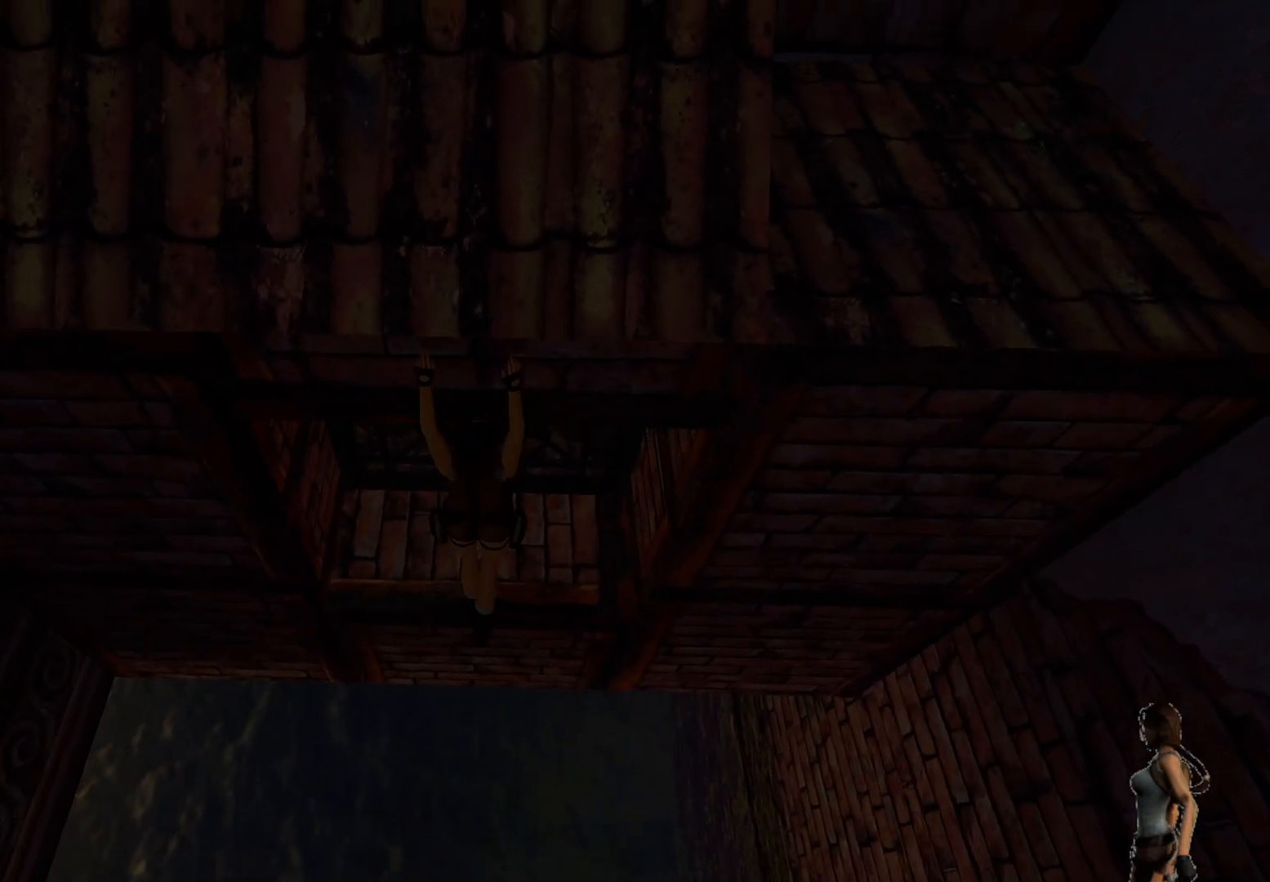
{"keys": ["ctrl"], "events": [[217, "ctrl", "down"]]}
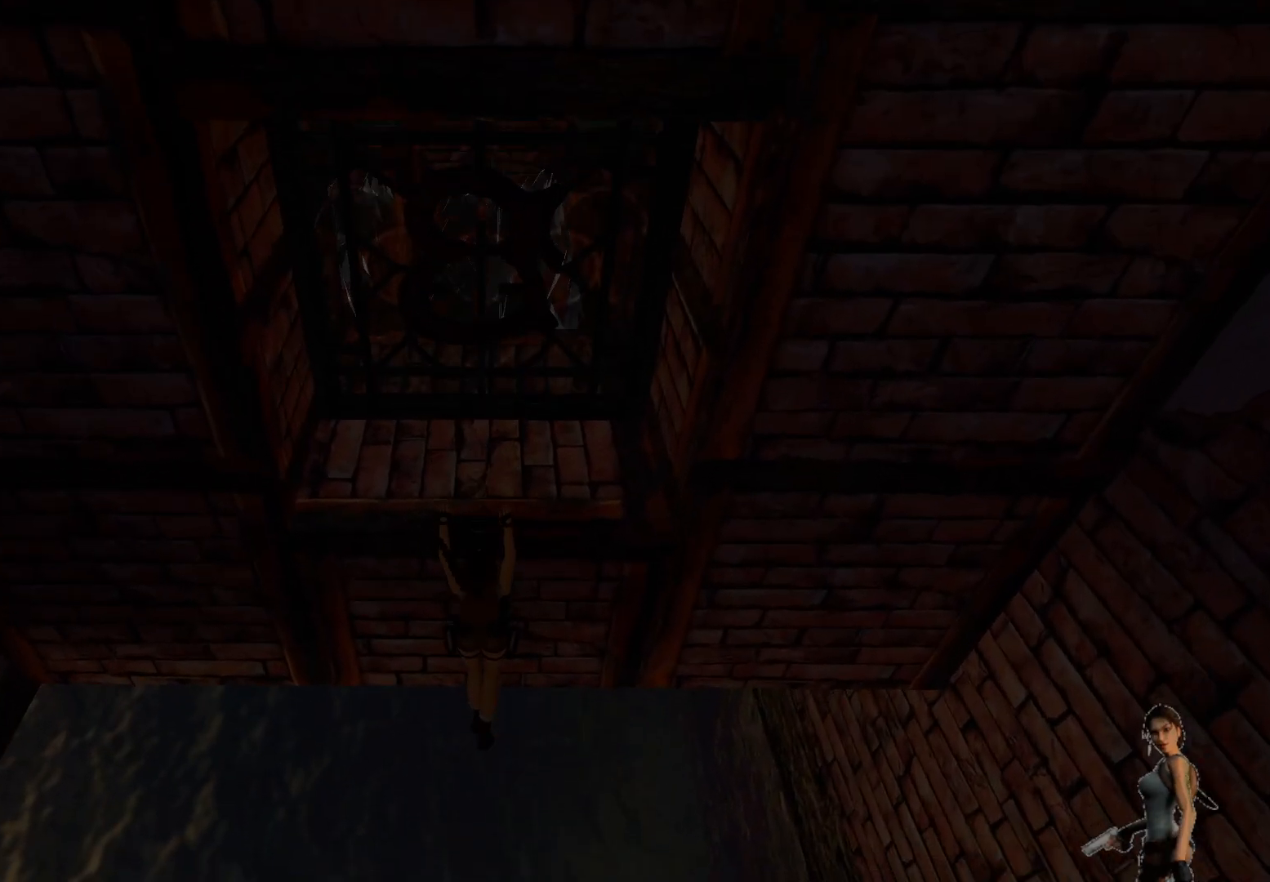
{"keys": ["ctrl"], "events": []}
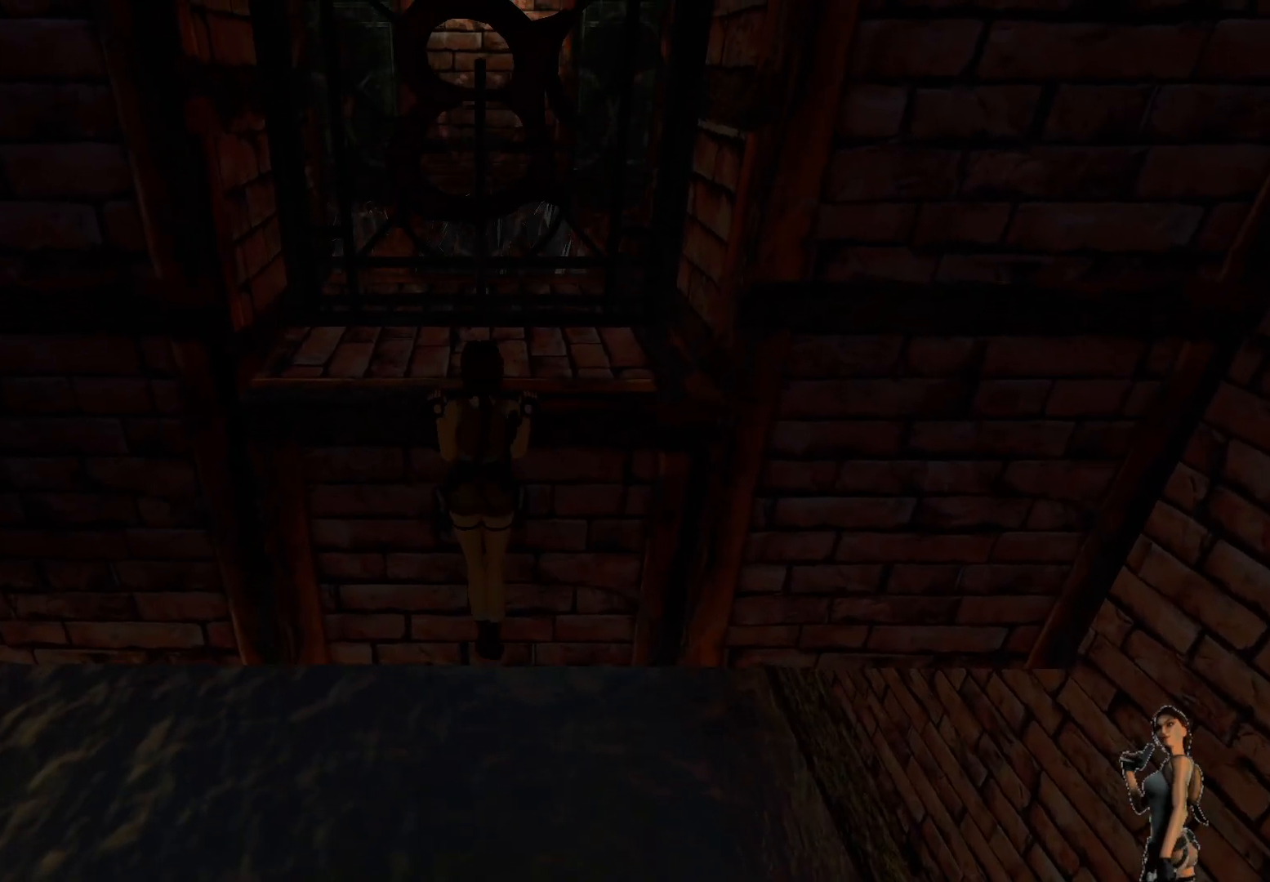
{"keys": ["ctrl"], "events": []}
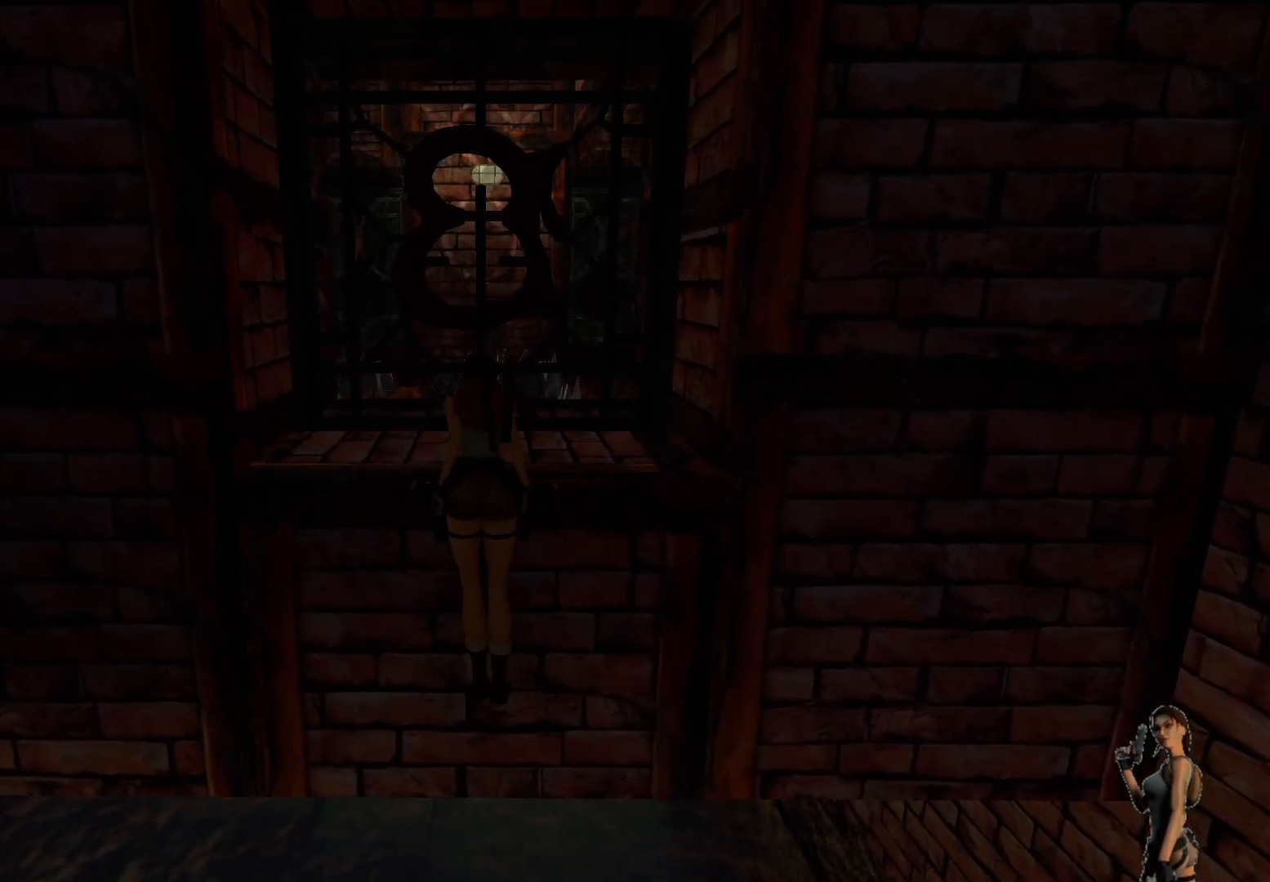
{"keys": [], "events": [[117, "ctrl", "up"]]}
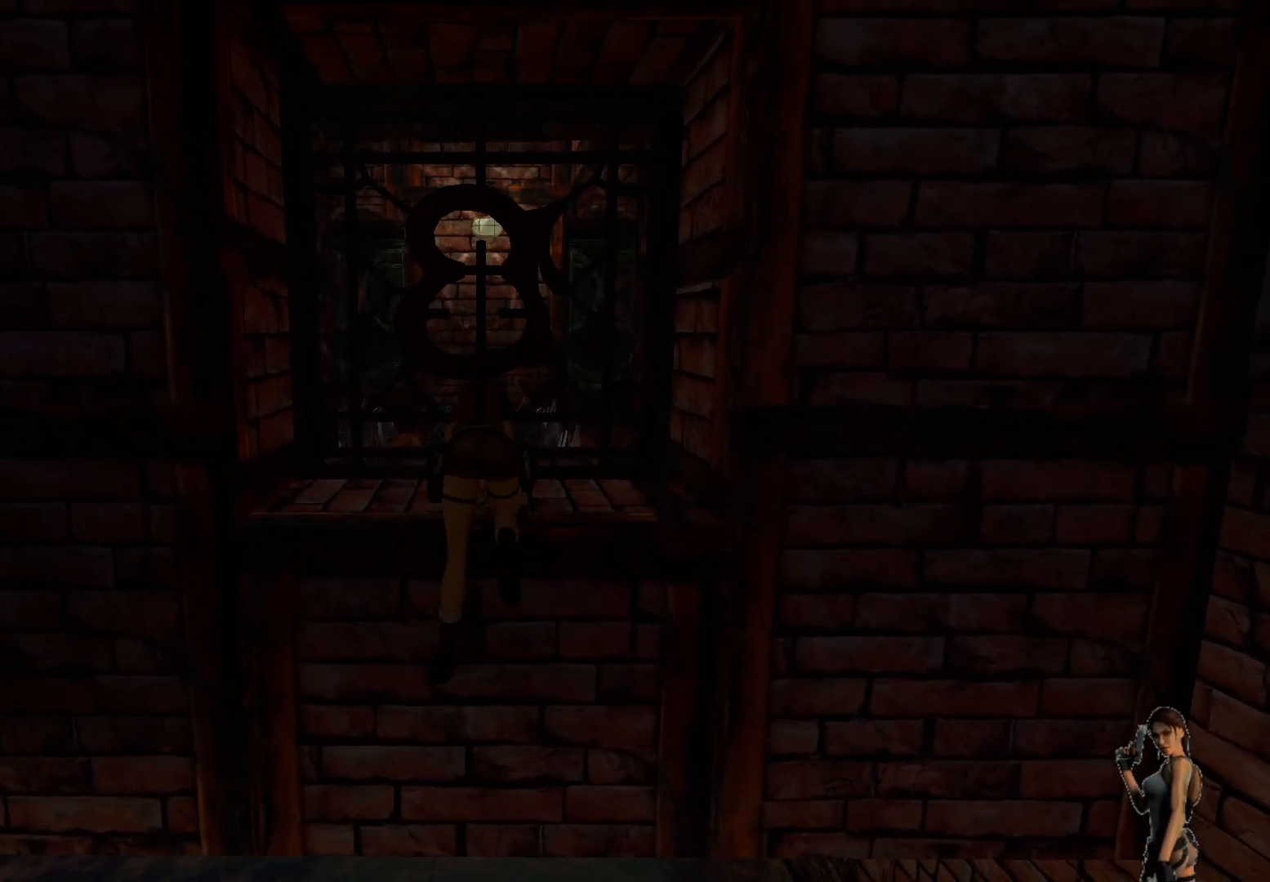
{"keys": [], "events": []}
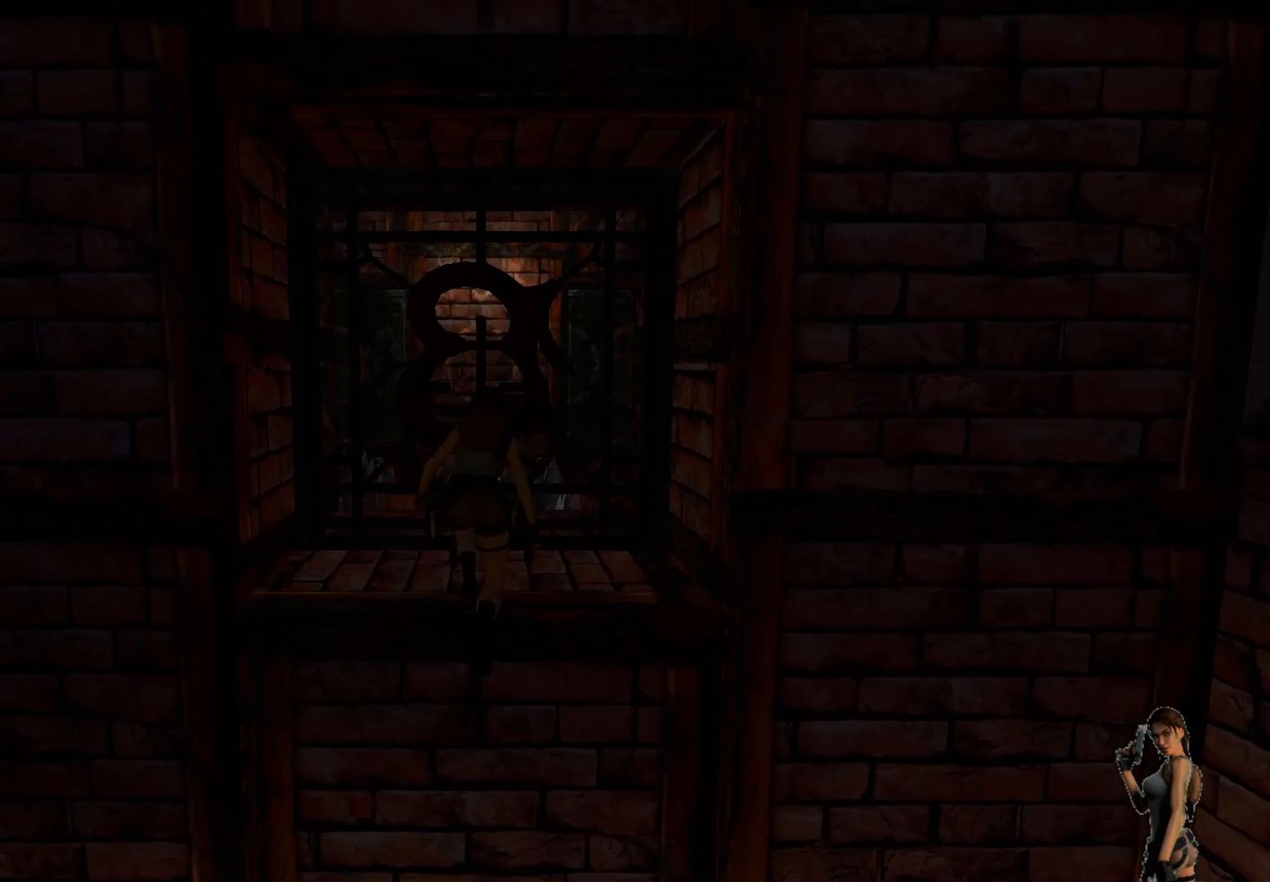
{"keys": [], "events": [[133, "space", "down"], [367, "space", "up"]]}
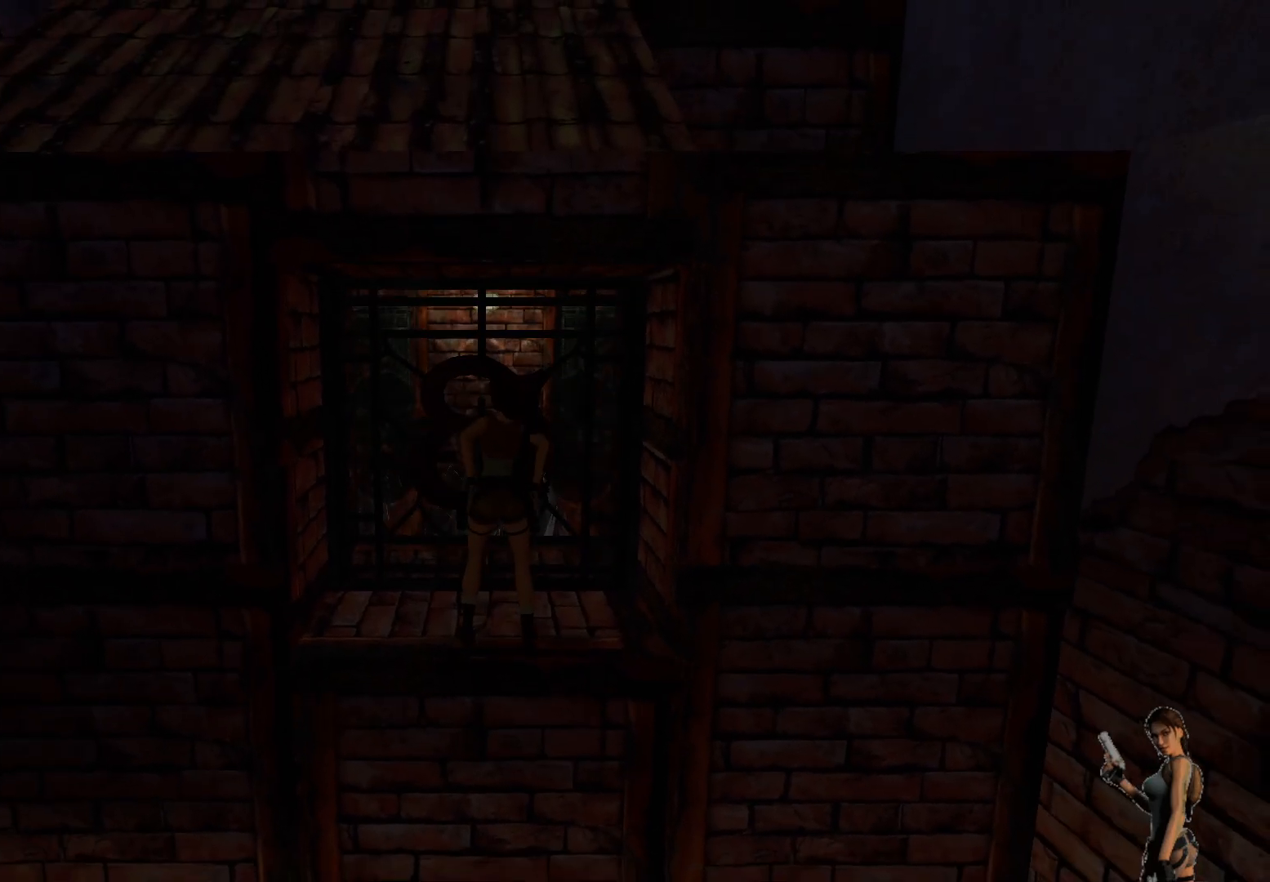
{"keys": ["ctrl"], "events": [[383, "ctrl", "down"]]}
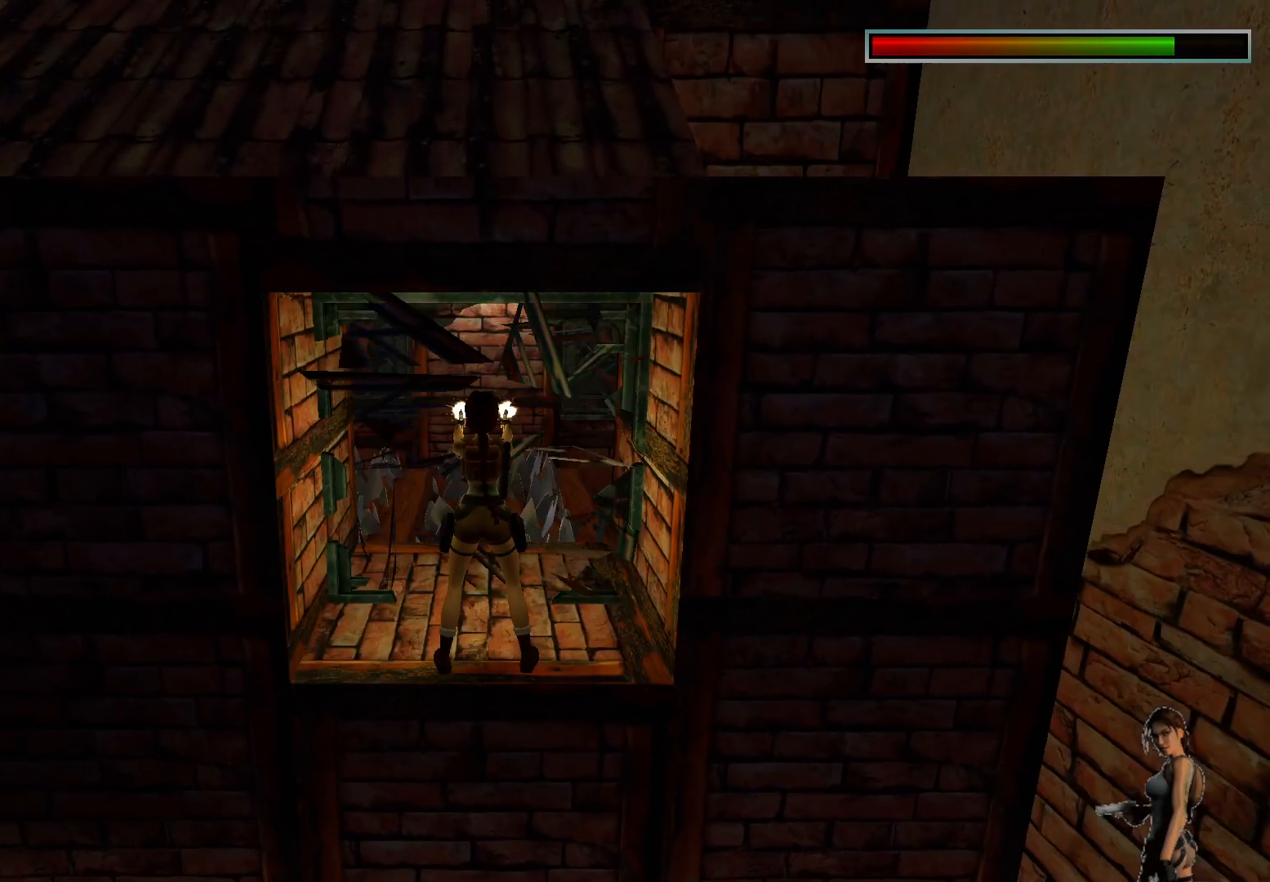
{"keys": ["space"], "events": [[200, "ctrl", "up"], [400, "space", "down"]]}